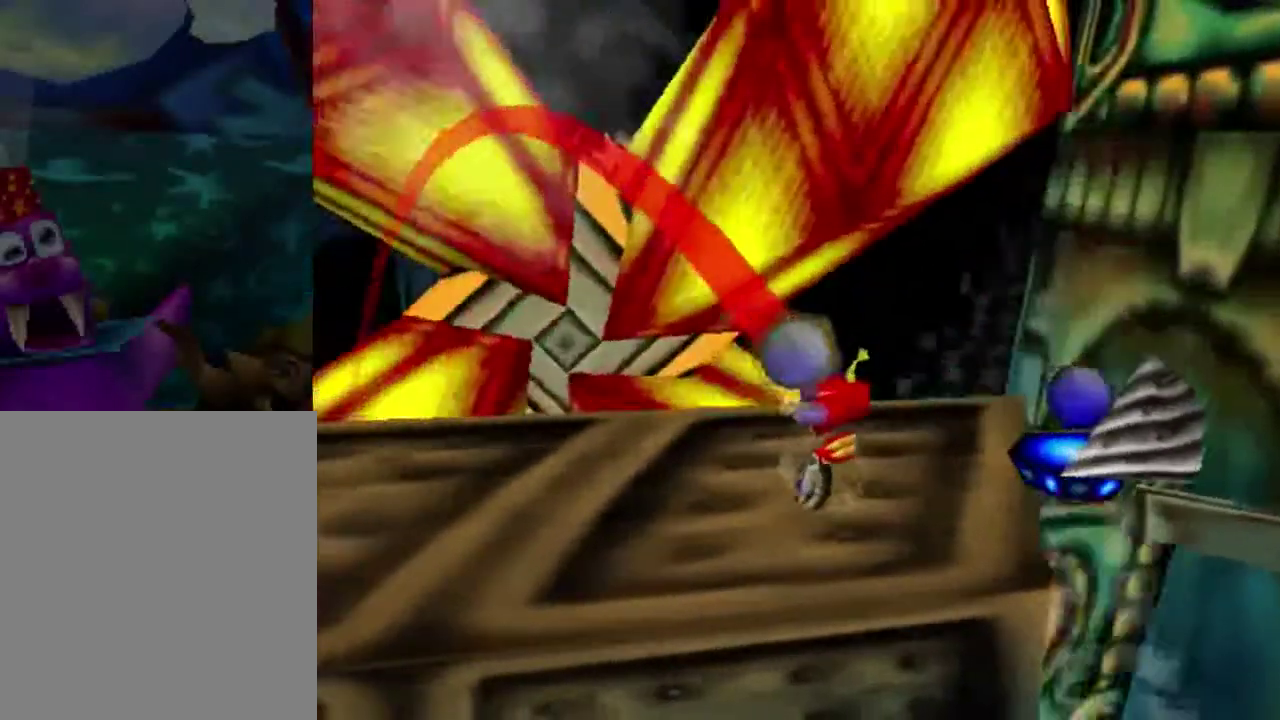
Gameplay with a controller (Nintendo layout); each line is a JSON object with the inputs held at the frame after it (dt_ms = milliseconds from this image to that frame). "events" lists button and stick changes between this image and that frame as [ms after this image, input, new state], when the widget could be followed in between. This overlay highlights the sticks when they move; stick clicks (L3) are not distinguishable. Not read: L3 R3.
{"dt_ms": 400, "buttons": [], "left_stick": "up-left", "events": [[267, "left_stick", "up-left"]]}
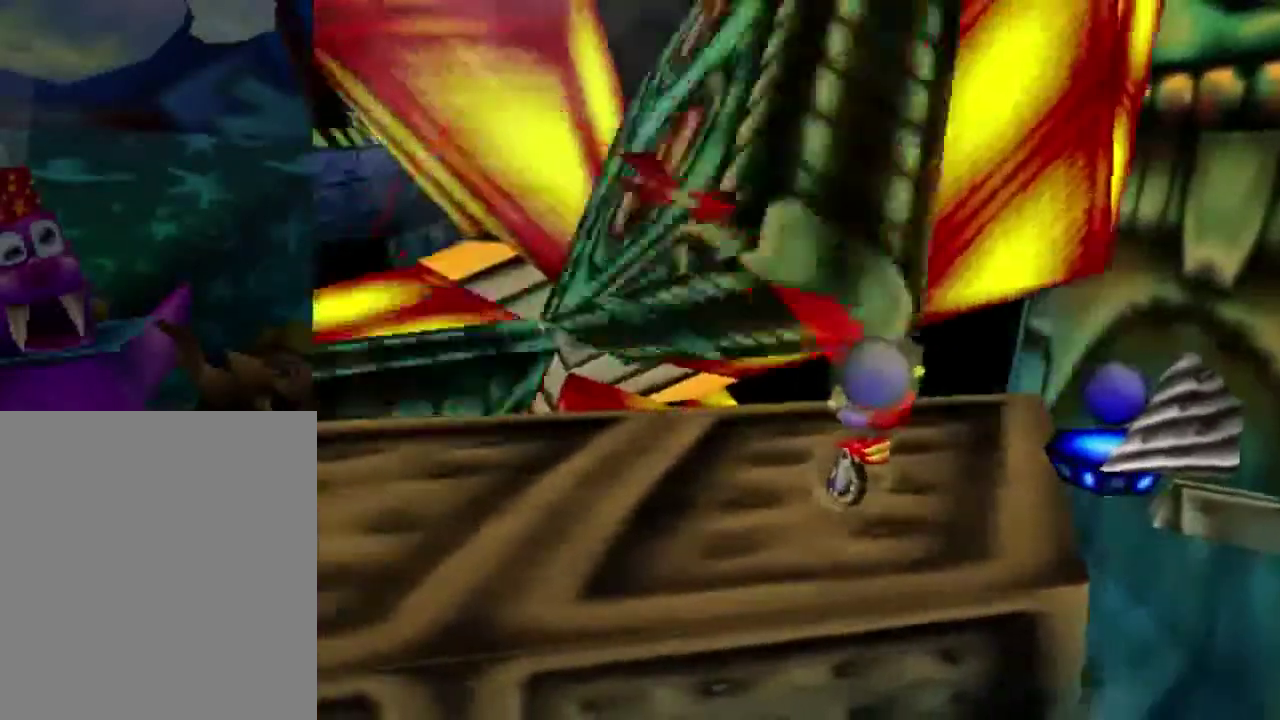
{"dt_ms": 500, "buttons": [], "left_stick": "left", "events": [[33, "left_stick", "center"], [434, "left_stick", "left"]]}
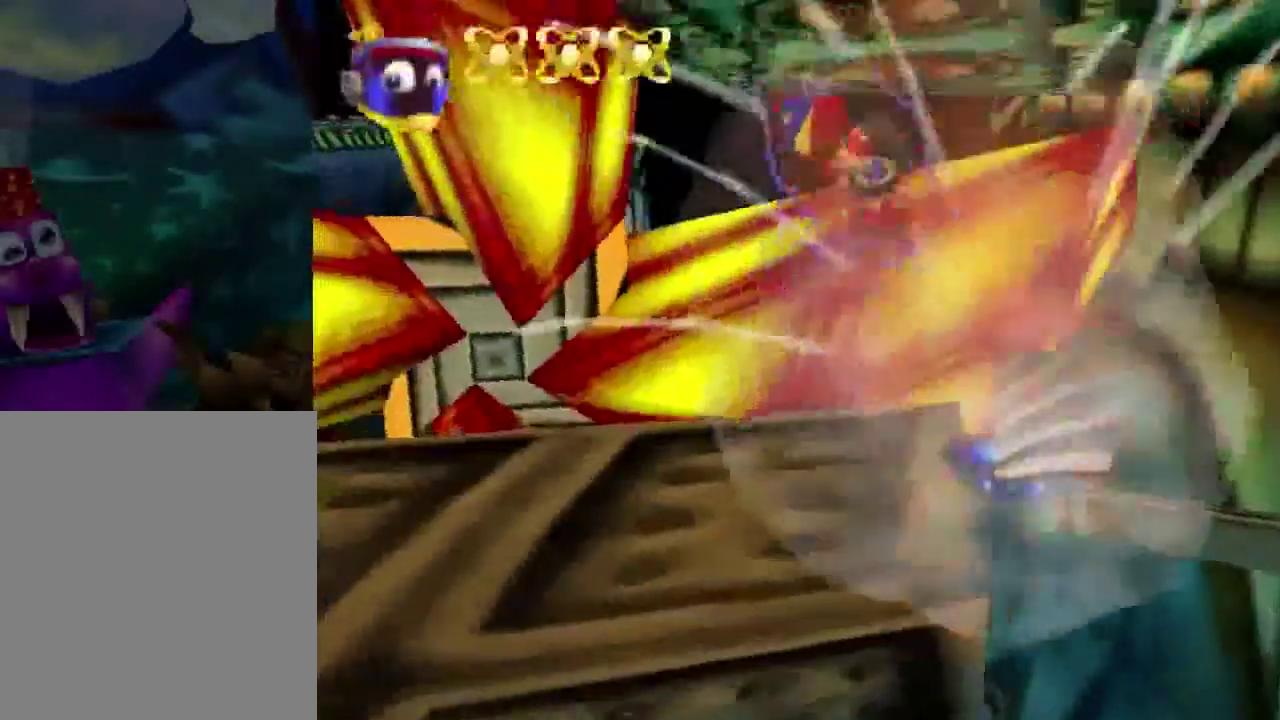
{"dt_ms": 301, "buttons": [], "left_stick": "center", "events": [[234, "left_stick", "center"]]}
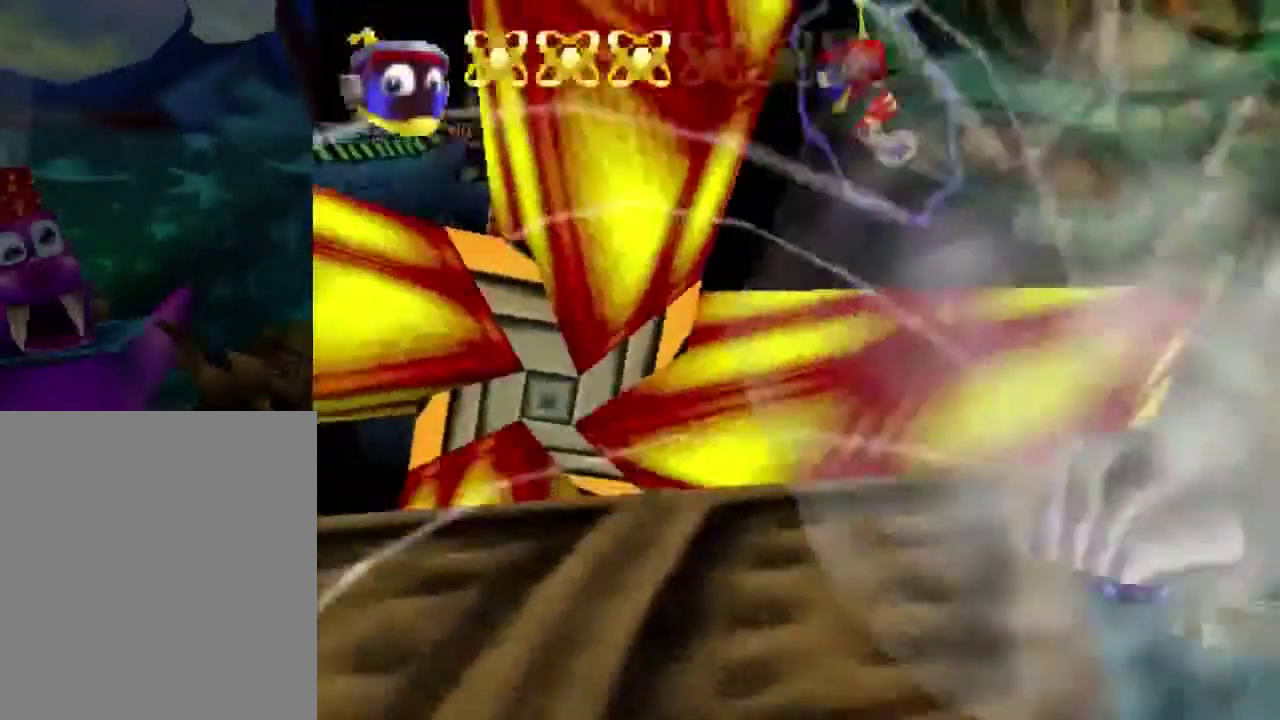
{"dt_ms": 400, "buttons": [], "left_stick": "center", "events": [[100, "left_stick", "down"], [300, "left_stick", "center"]]}
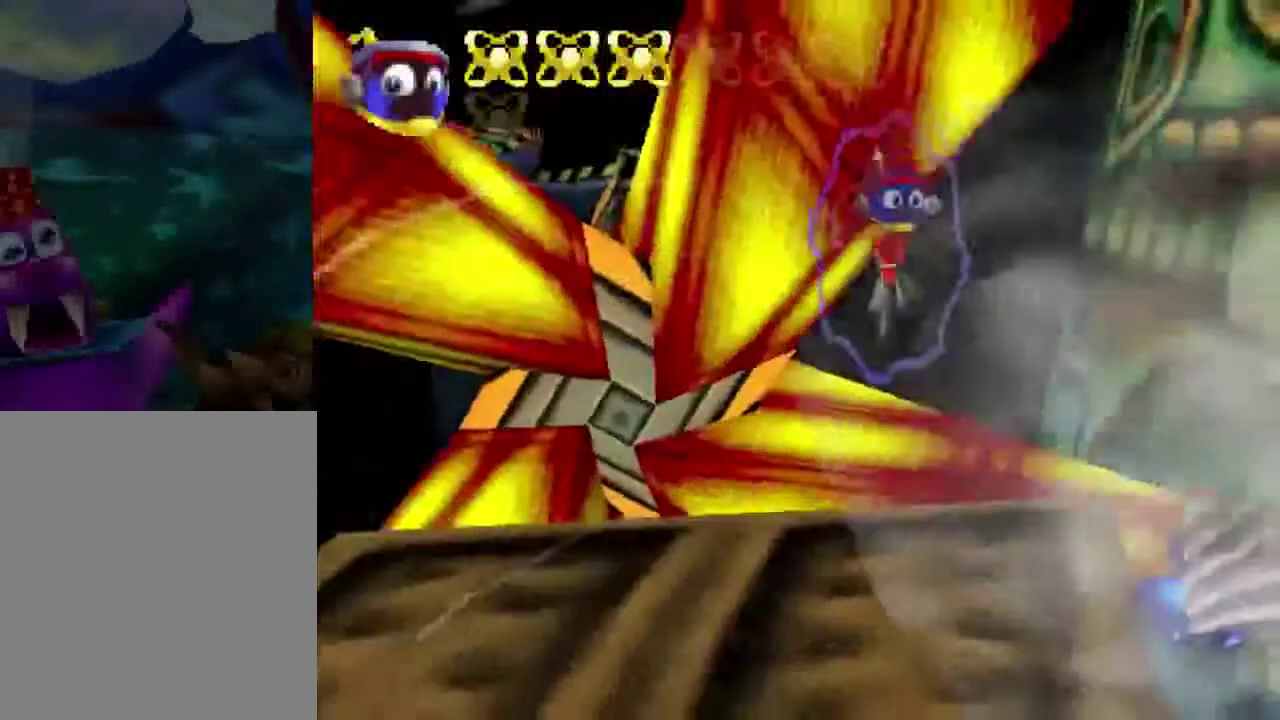
{"dt_ms": 301, "buttons": [], "left_stick": "center", "events": [[34, "left_stick", "right"], [200, "left_stick", "center"]]}
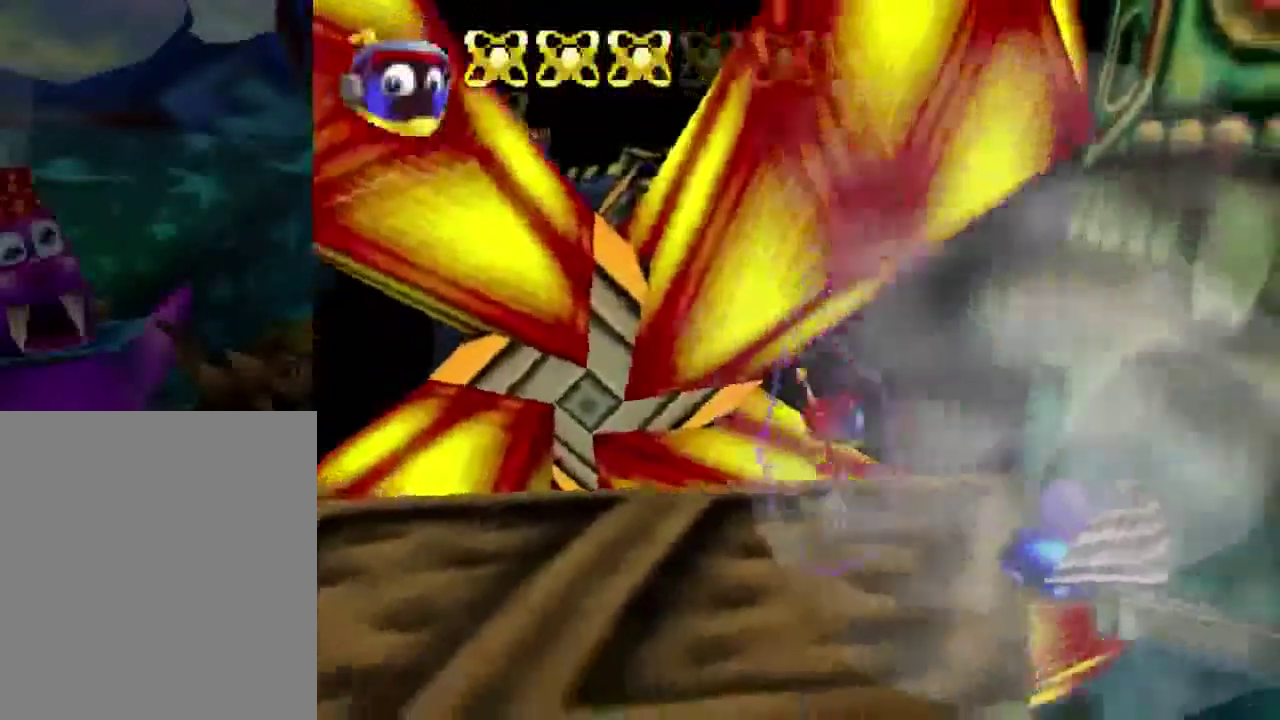
{"dt_ms": 500, "buttons": ["B"], "left_stick": "center", "events": [[66, "B", "down"], [66, "left_stick", "up-left"], [200, "left_stick", "center"], [333, "B", "up"], [500, "B", "down"]]}
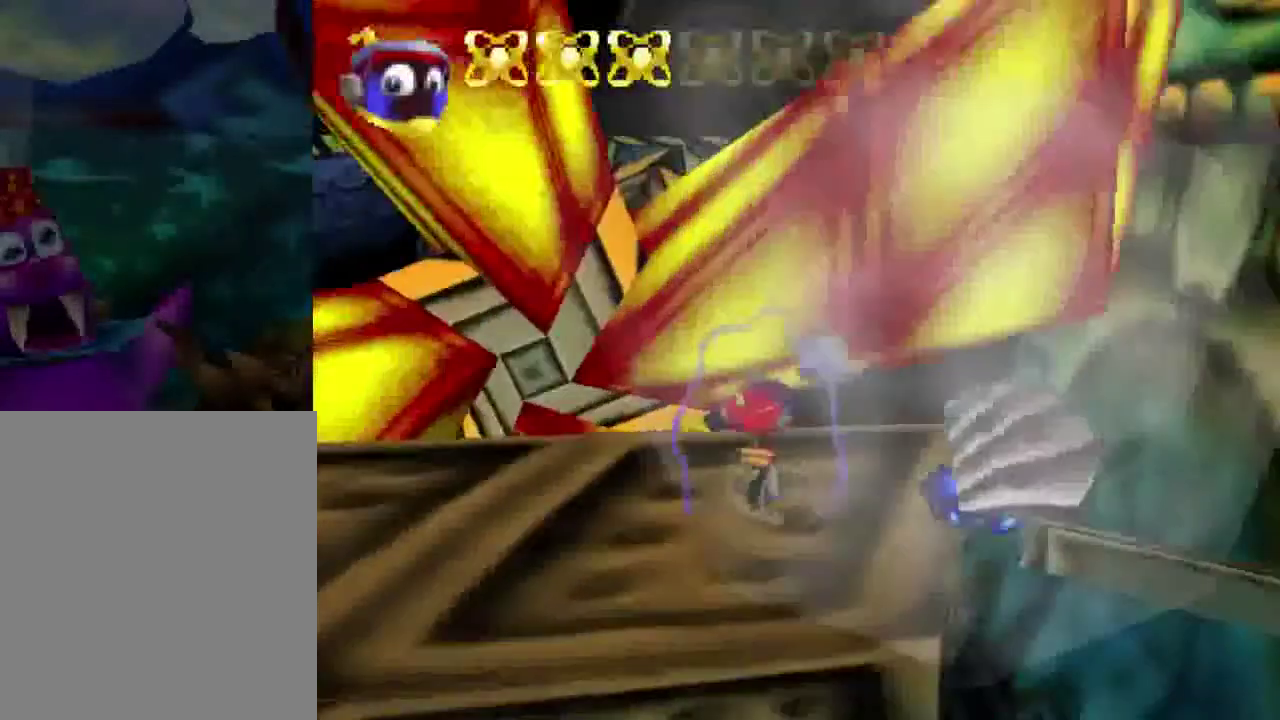
{"dt_ms": 500, "buttons": [], "left_stick": "up-left", "events": [[33, "left_stick", "up-left"], [133, "B", "up"]]}
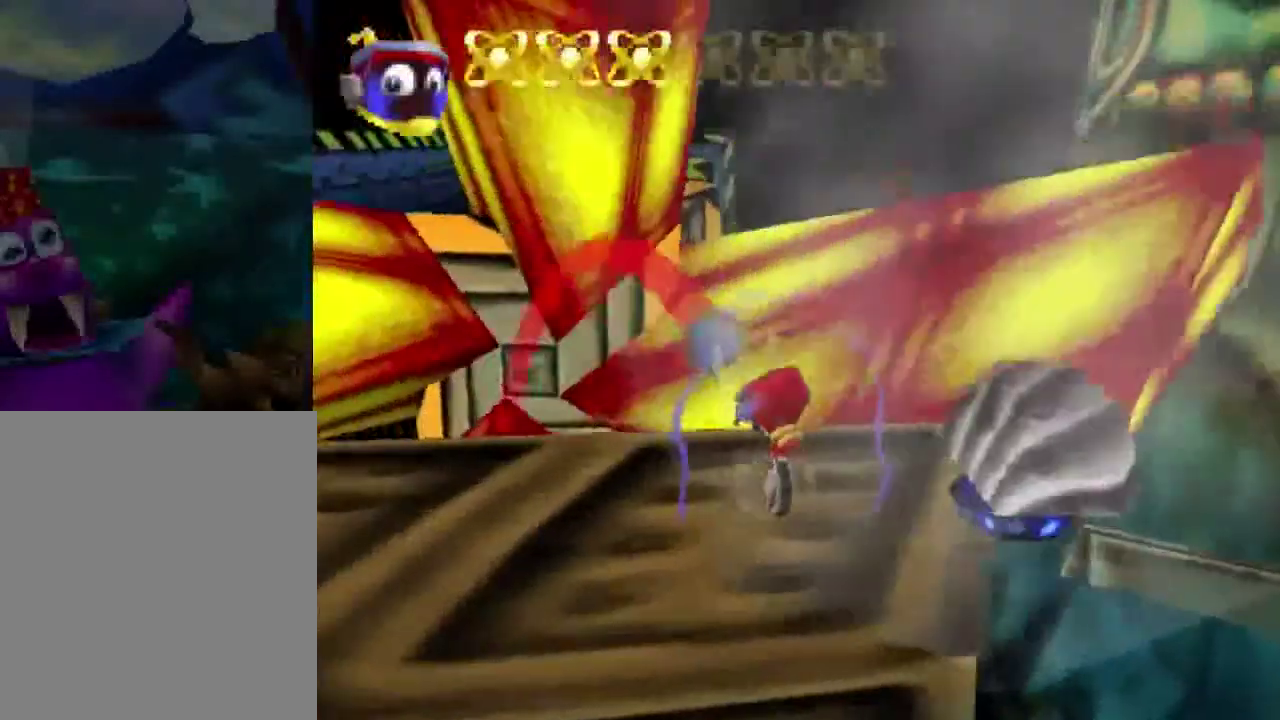
{"dt_ms": 501, "buttons": ["B"], "left_stick": "center", "events": [[401, "B", "down"], [401, "left_stick", "center"]]}
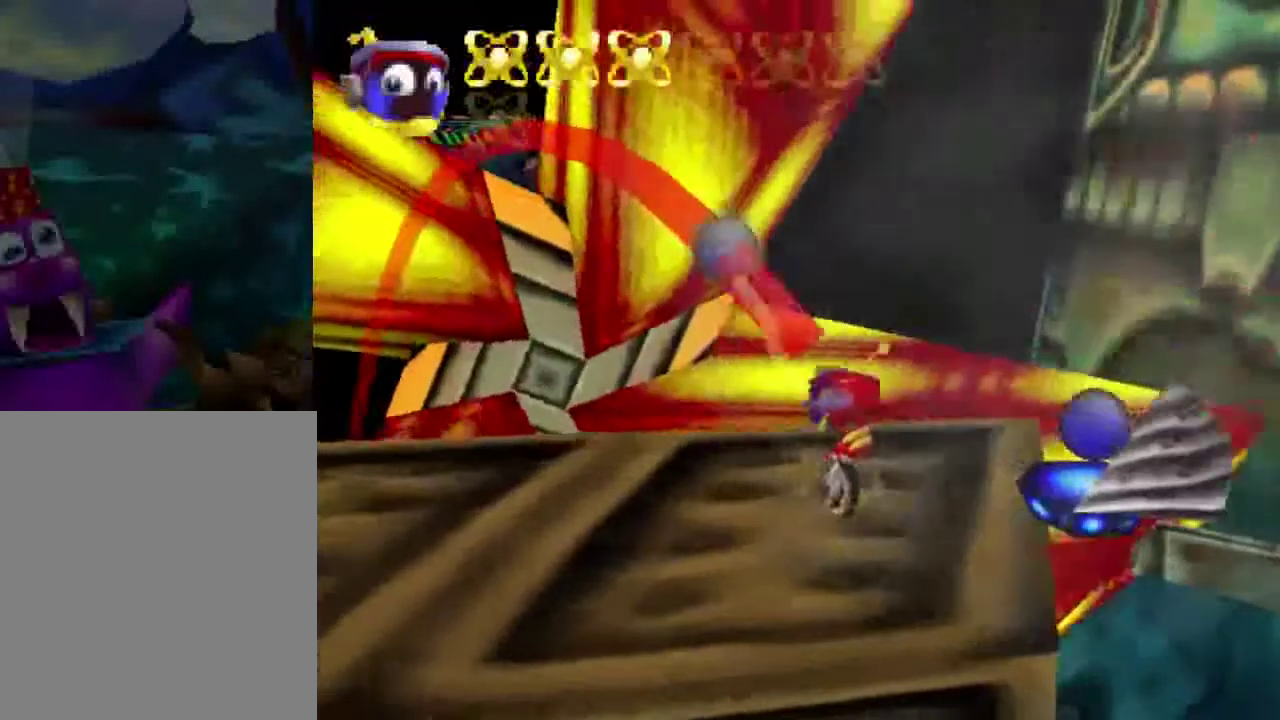
{"dt_ms": 300, "buttons": [], "left_stick": "down-left", "events": [[67, "B", "up"], [267, "left_stick", "down-left"]]}
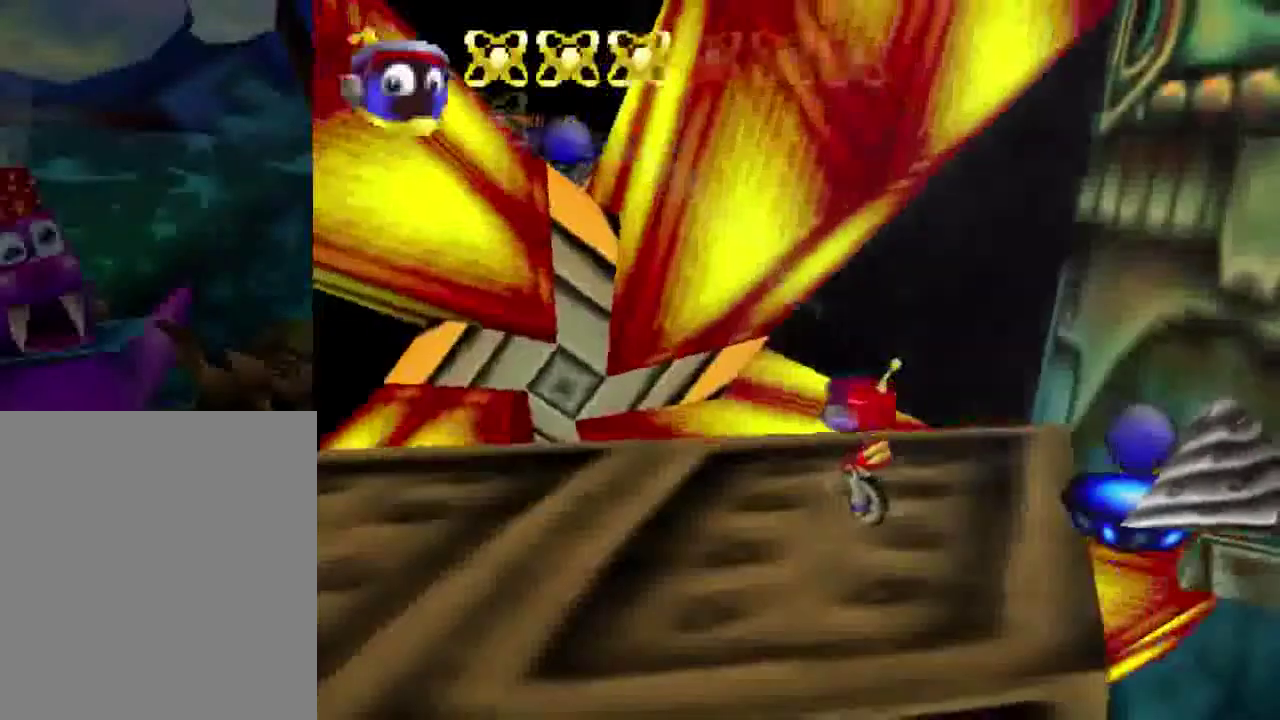
{"dt_ms": 401, "buttons": [], "left_stick": "left"}
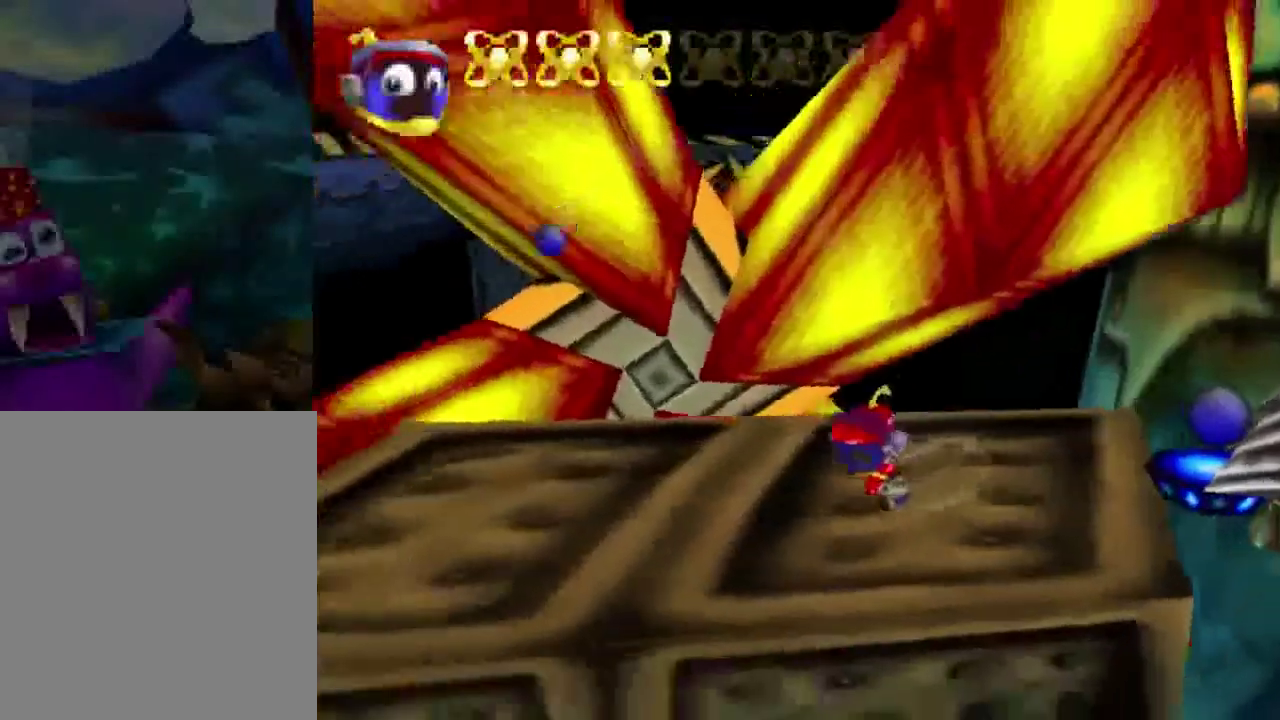
{"dt_ms": 300, "buttons": [], "left_stick": "center"}
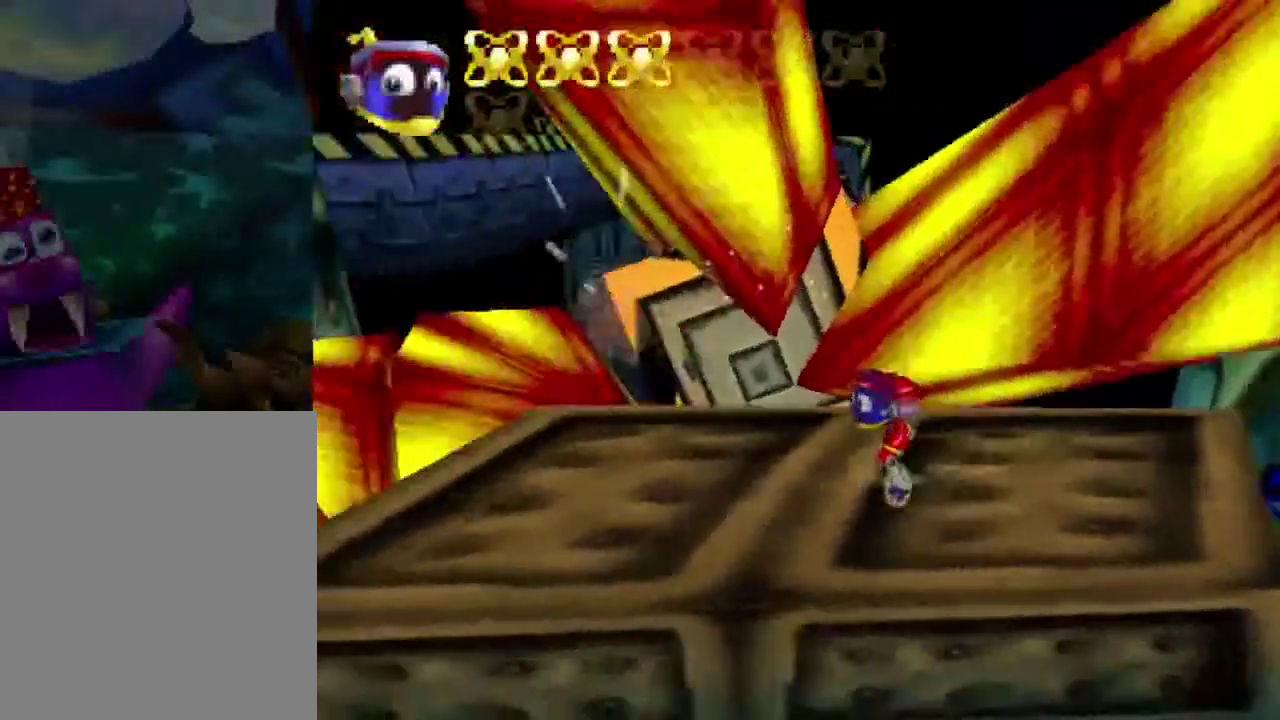
{"dt_ms": 300, "buttons": [], "left_stick": "up-left", "events": [[167, "left_stick", "up-left"]]}
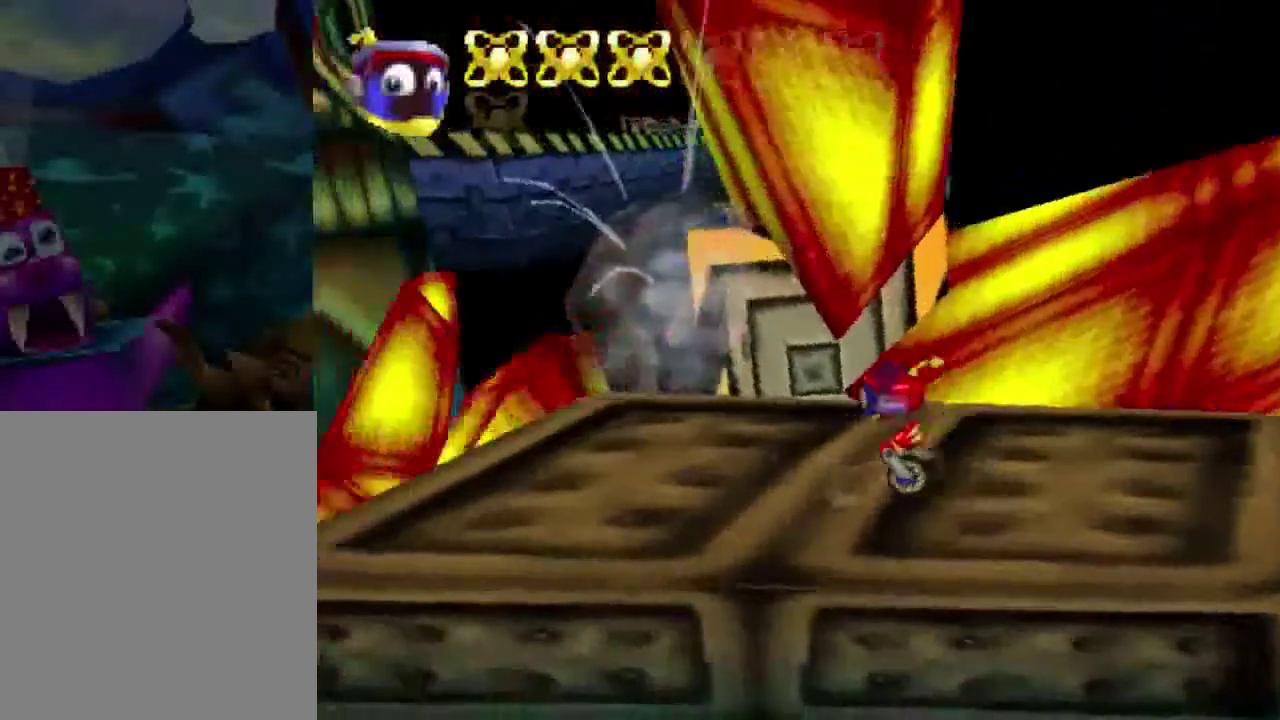
{"dt_ms": 701, "buttons": ["A"], "left_stick": "up-right", "events": [[267, "left_stick", "up"], [434, "A", "down"], [701, "left_stick", "up-right"]]}
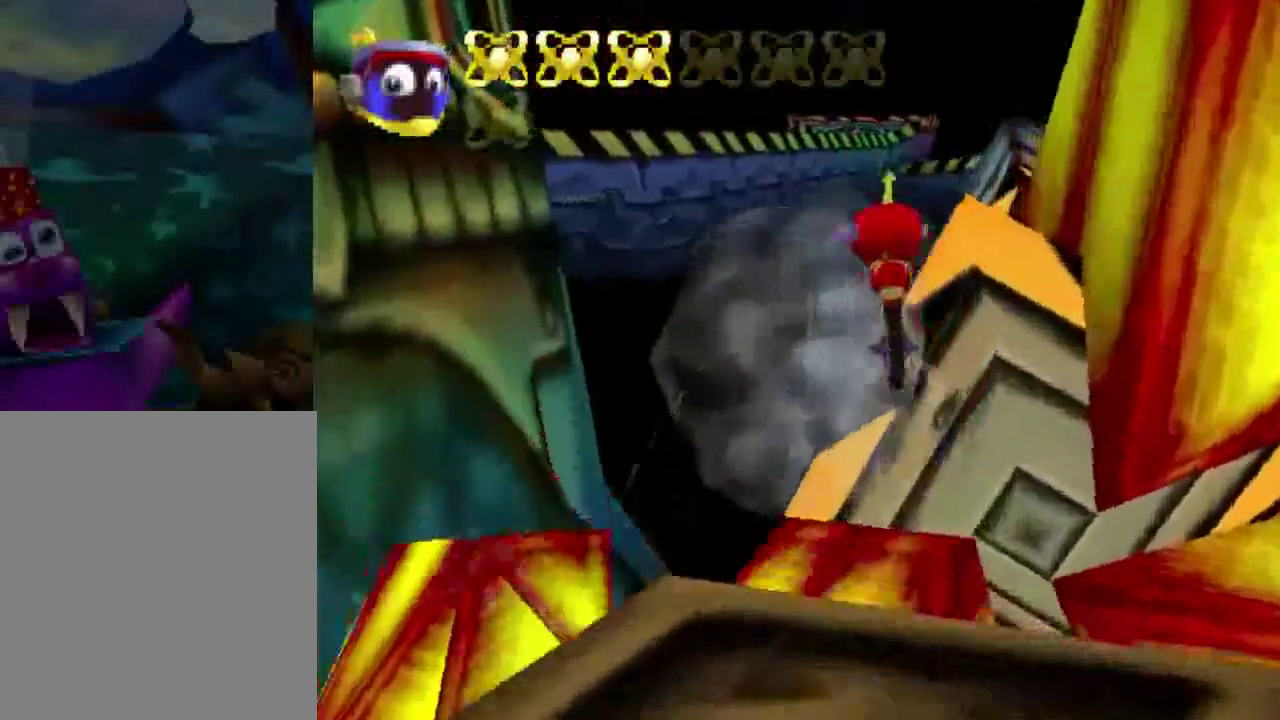
{"dt_ms": 300, "buttons": ["A"], "left_stick": "up-right", "events": [[33, "A", "up"], [133, "A", "down"]]}
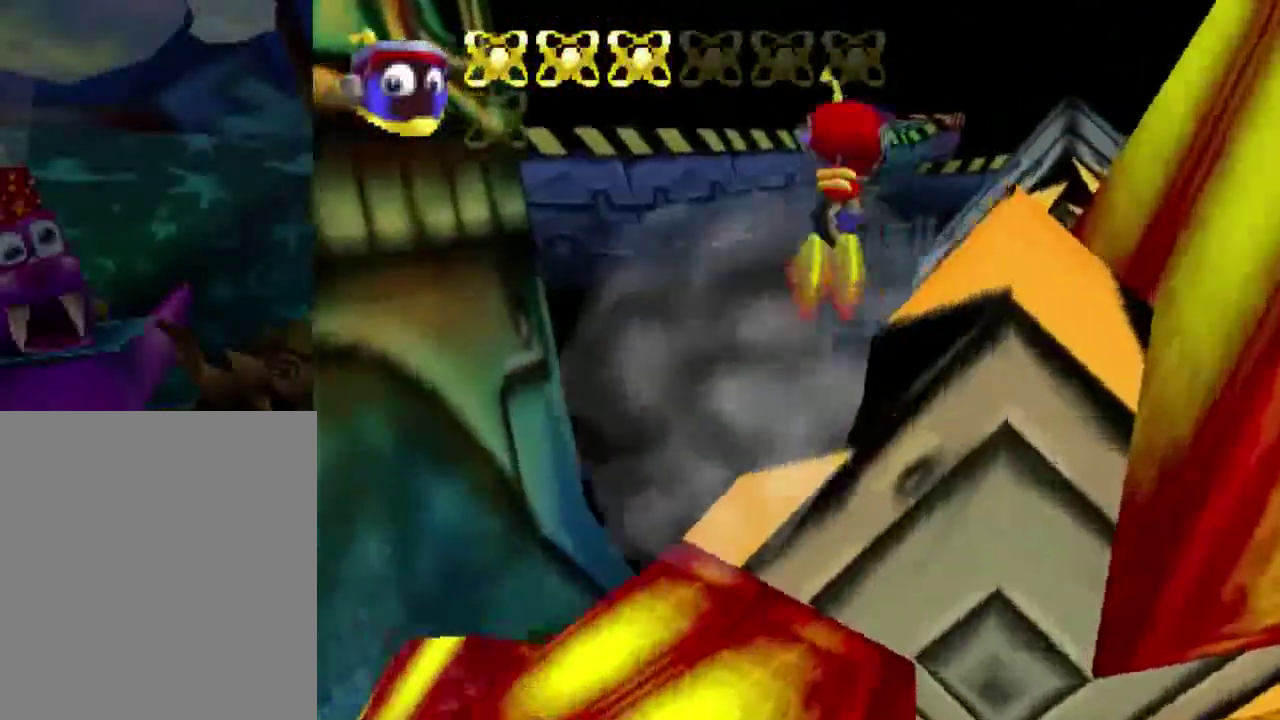
{"dt_ms": 301, "buttons": [], "left_stick": "up", "events": [[67, "A", "up"], [267, "left_stick", "up"]]}
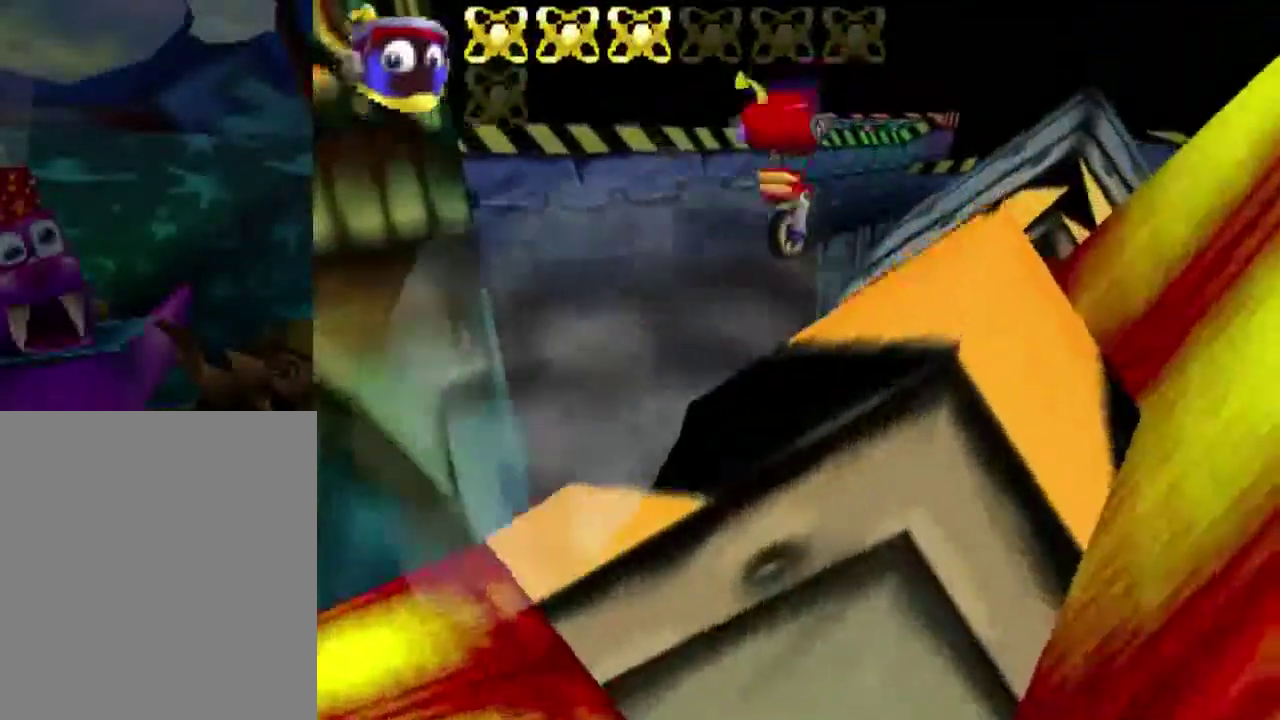
{"dt_ms": 400, "buttons": ["A"], "left_stick": "center", "events": [[100, "left_stick", "center"], [367, "A", "down"]]}
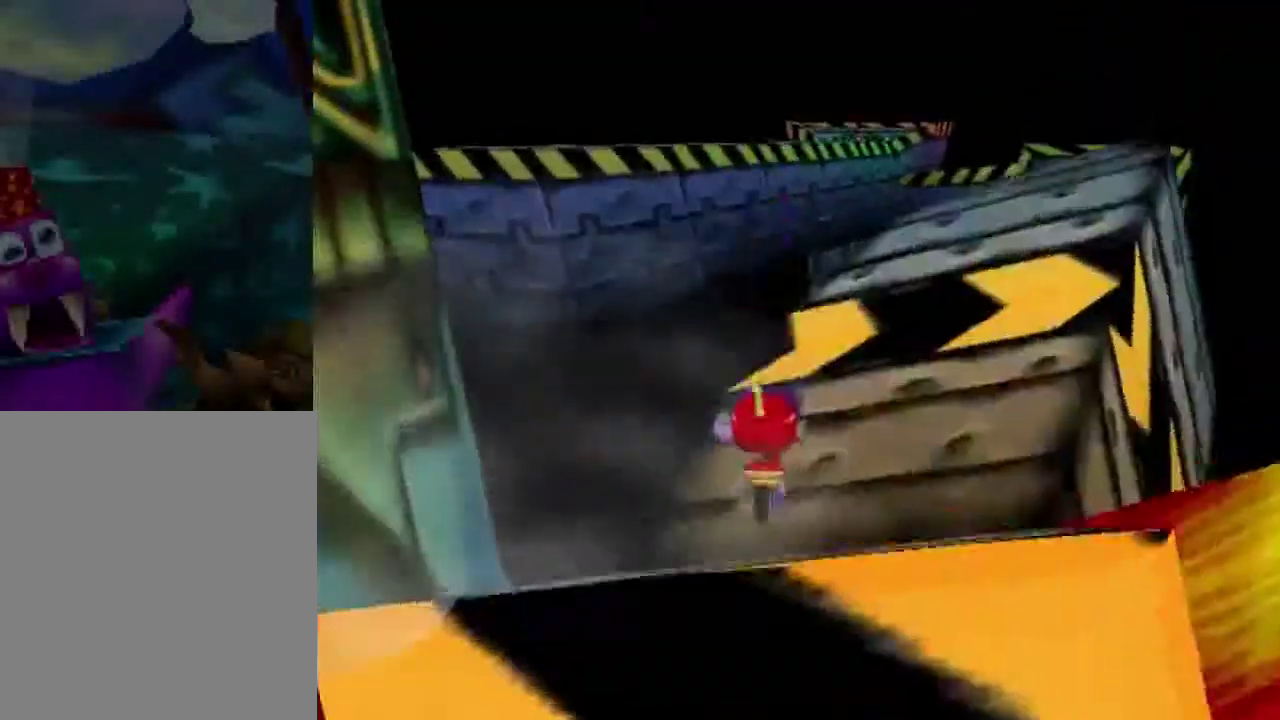
{"dt_ms": 500, "buttons": [], "left_stick": "center", "events": [[267, "A", "up"]]}
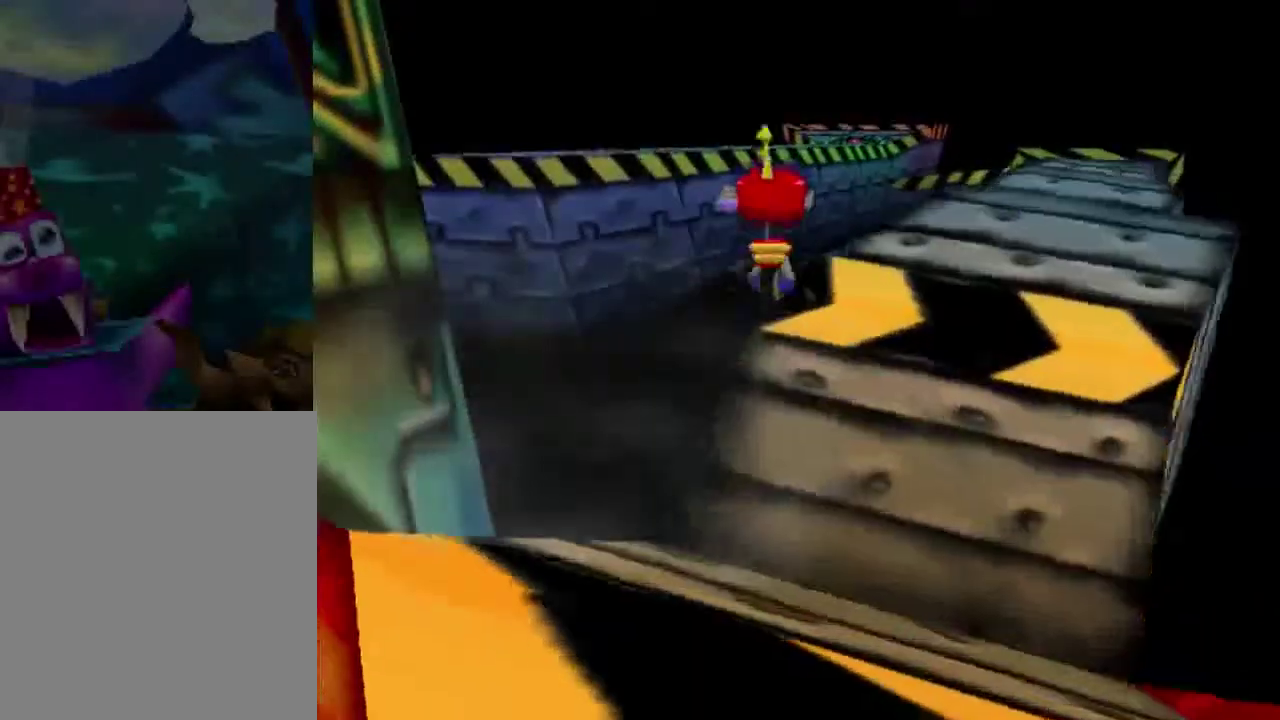
{"dt_ms": 701, "buttons": ["A"], "left_stick": "up", "events": [[468, "A", "down"], [501, "left_stick", "up-left"], [701, "left_stick", "up"]]}
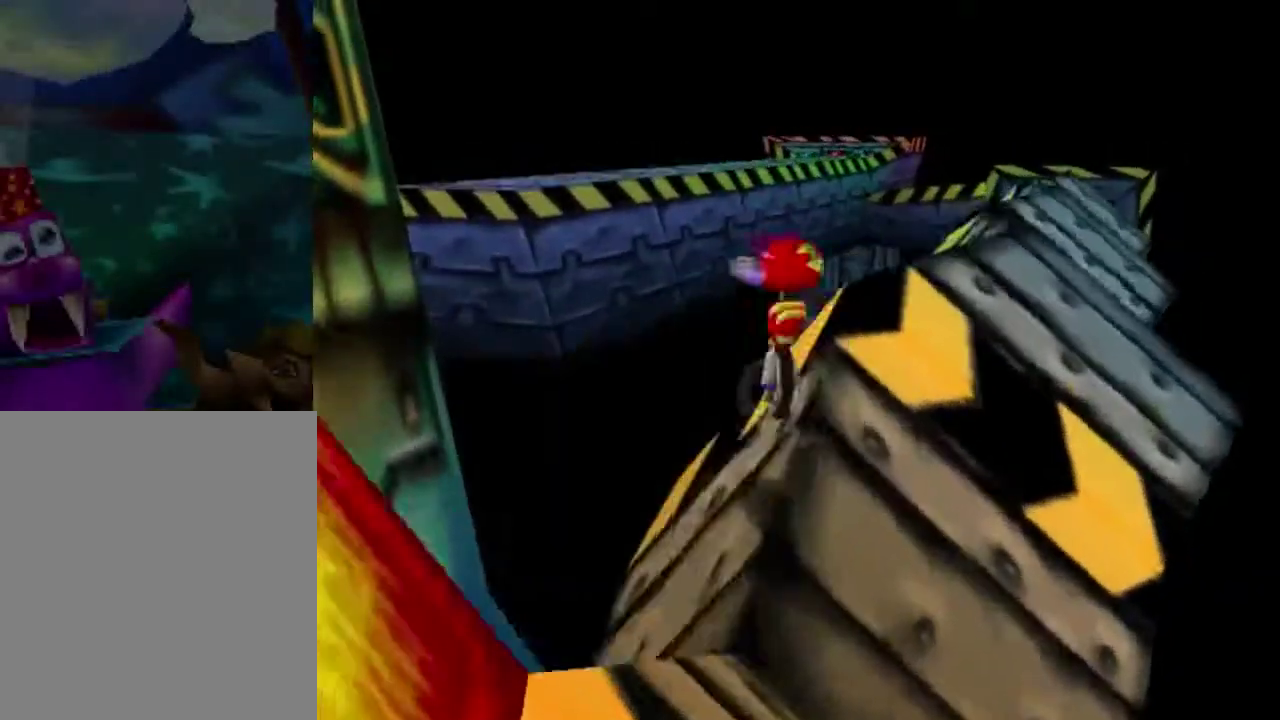
{"dt_ms": 301, "buttons": [], "left_stick": "center", "events": [[100, "A", "up"], [134, "left_stick", "up-right"], [234, "left_stick", "center"]]}
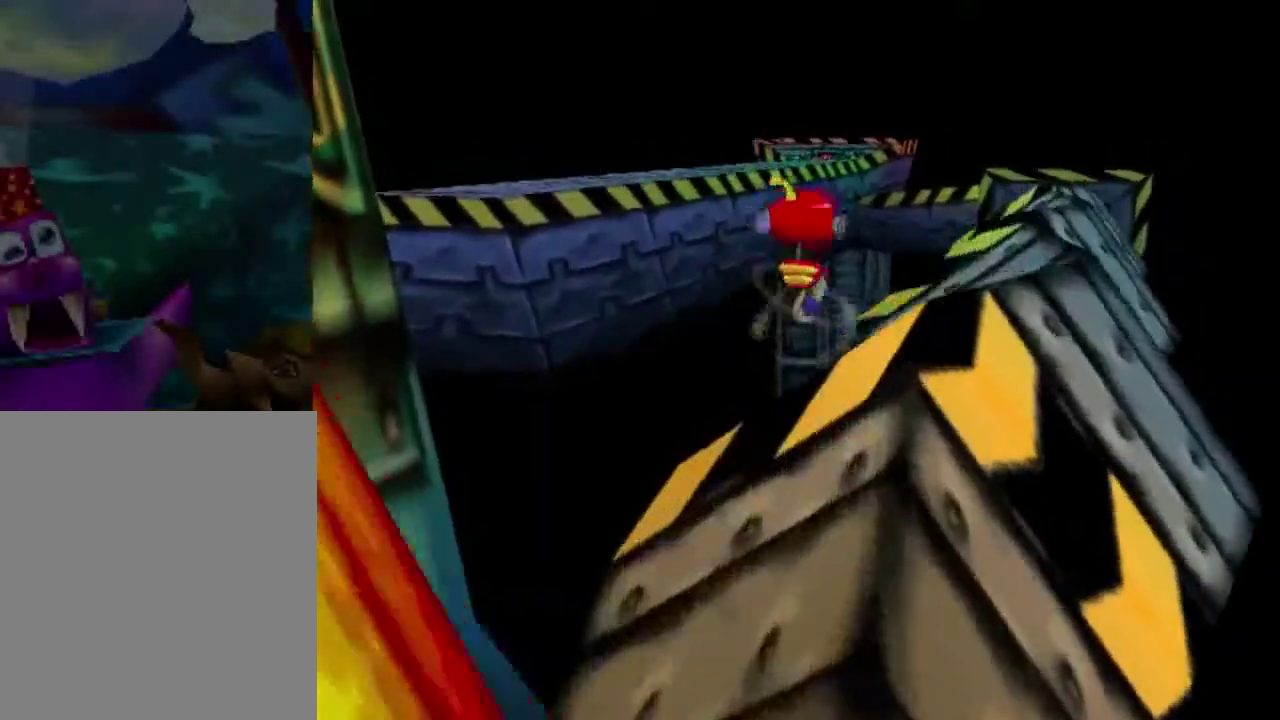
{"dt_ms": 500, "buttons": [], "left_stick": "center", "events": []}
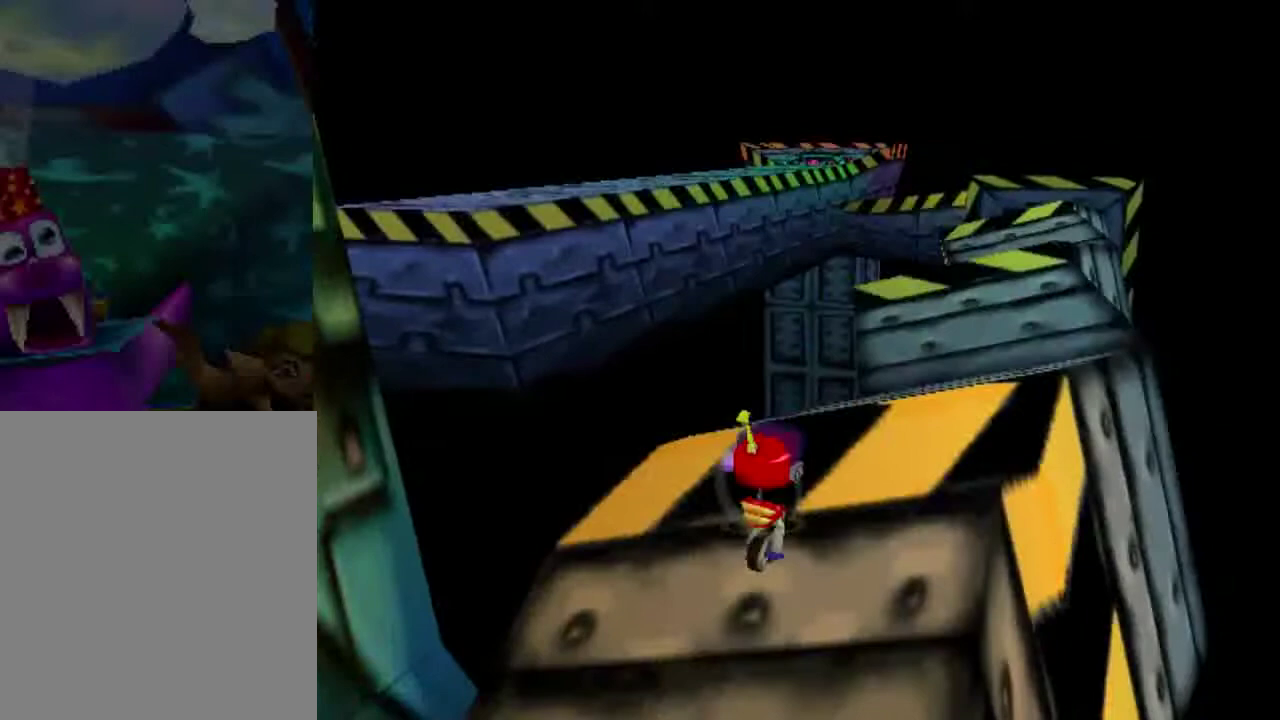
{"dt_ms": 500, "buttons": [], "left_stick": "center", "events": []}
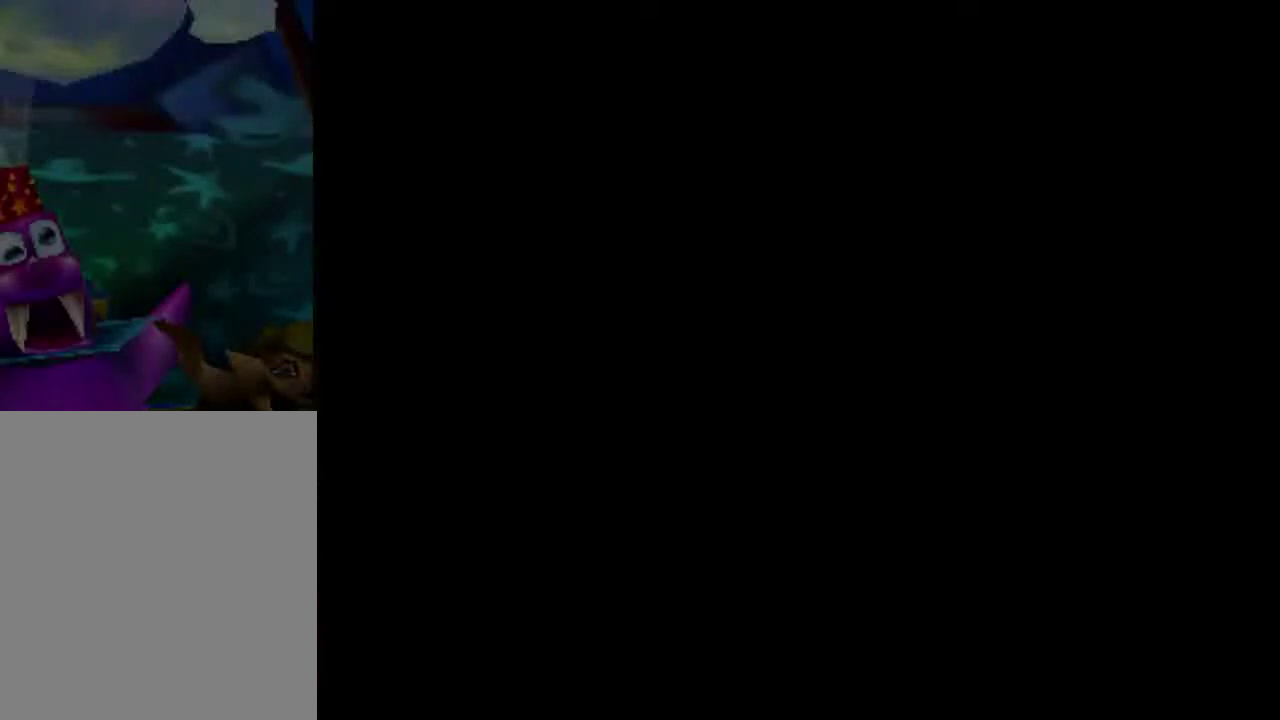
{"dt_ms": 501, "buttons": [], "left_stick": "center", "events": []}
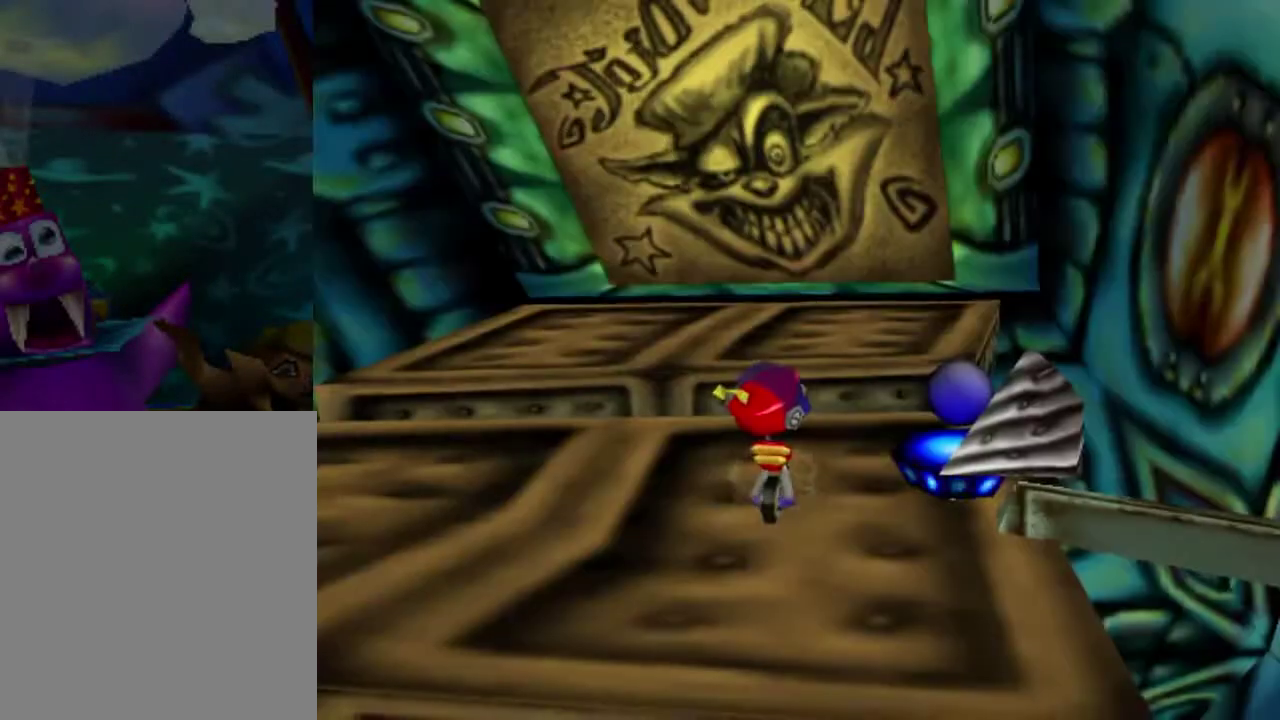
{"dt_ms": 501, "buttons": ["B"], "left_stick": "center", "events": [[300, "left_stick", "up"], [467, "B", "down"], [467, "left_stick", "center"]]}
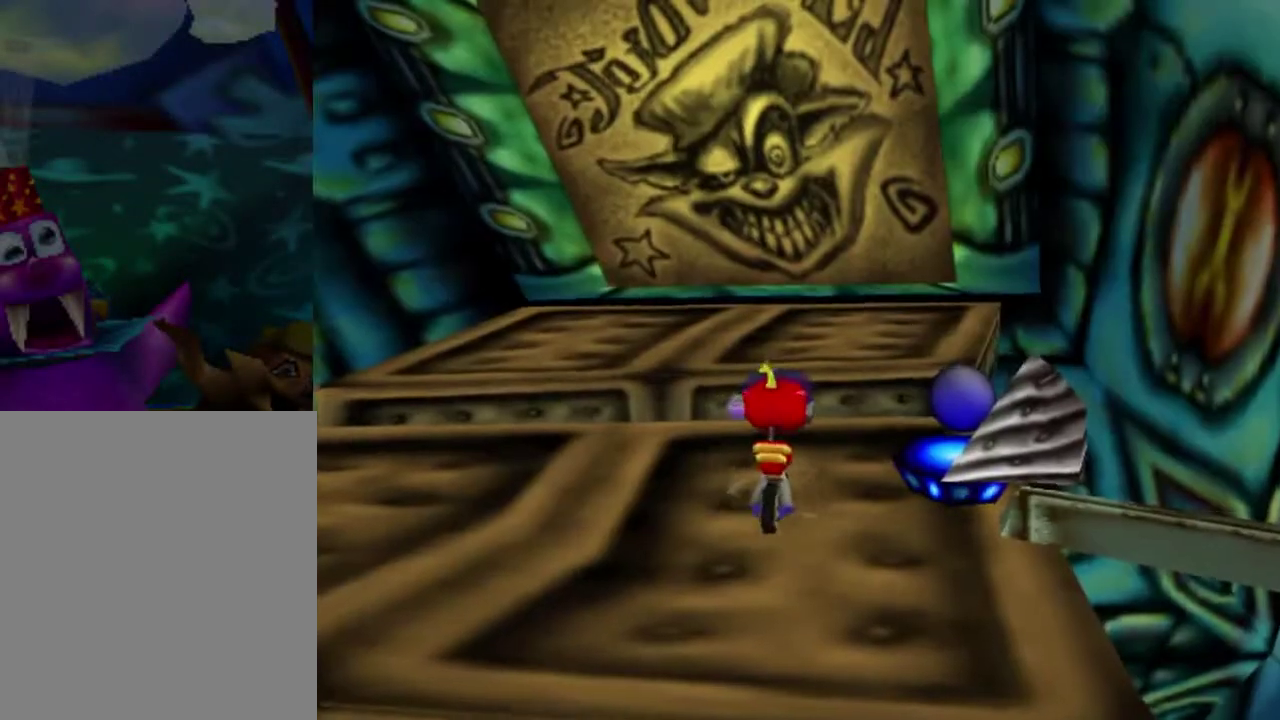
{"dt_ms": 700, "buttons": ["A"], "left_stick": "up", "events": [[100, "B", "up"], [266, "left_stick", "up"], [667, "A", "down"]]}
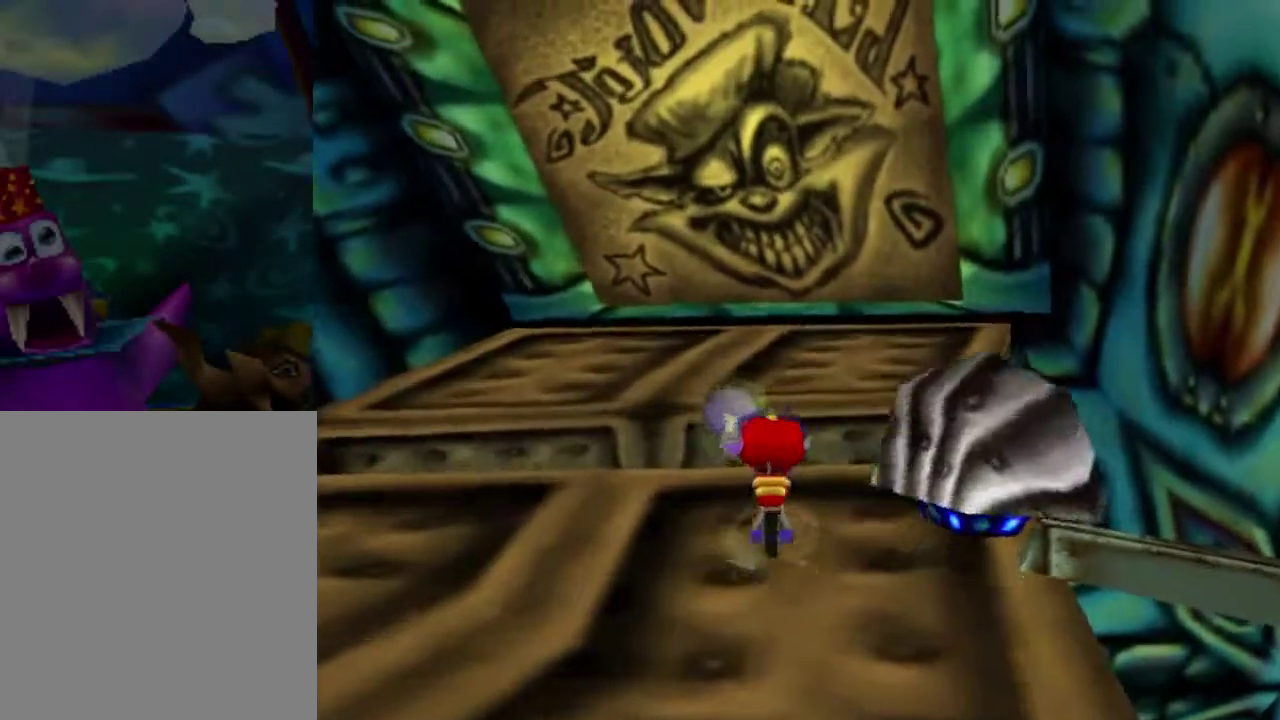
{"dt_ms": 300, "buttons": ["A"], "left_stick": "up", "events": []}
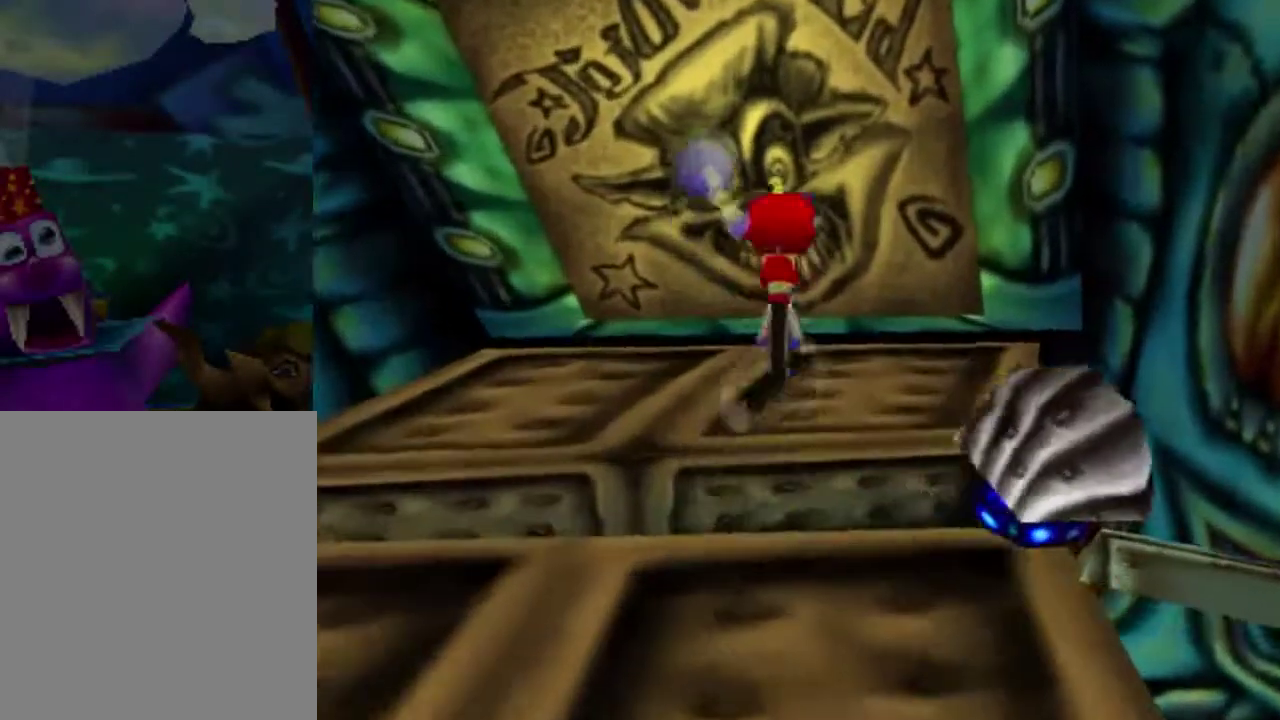
{"dt_ms": 301, "buttons": [], "left_stick": "up", "events": [[267, "A", "up"]]}
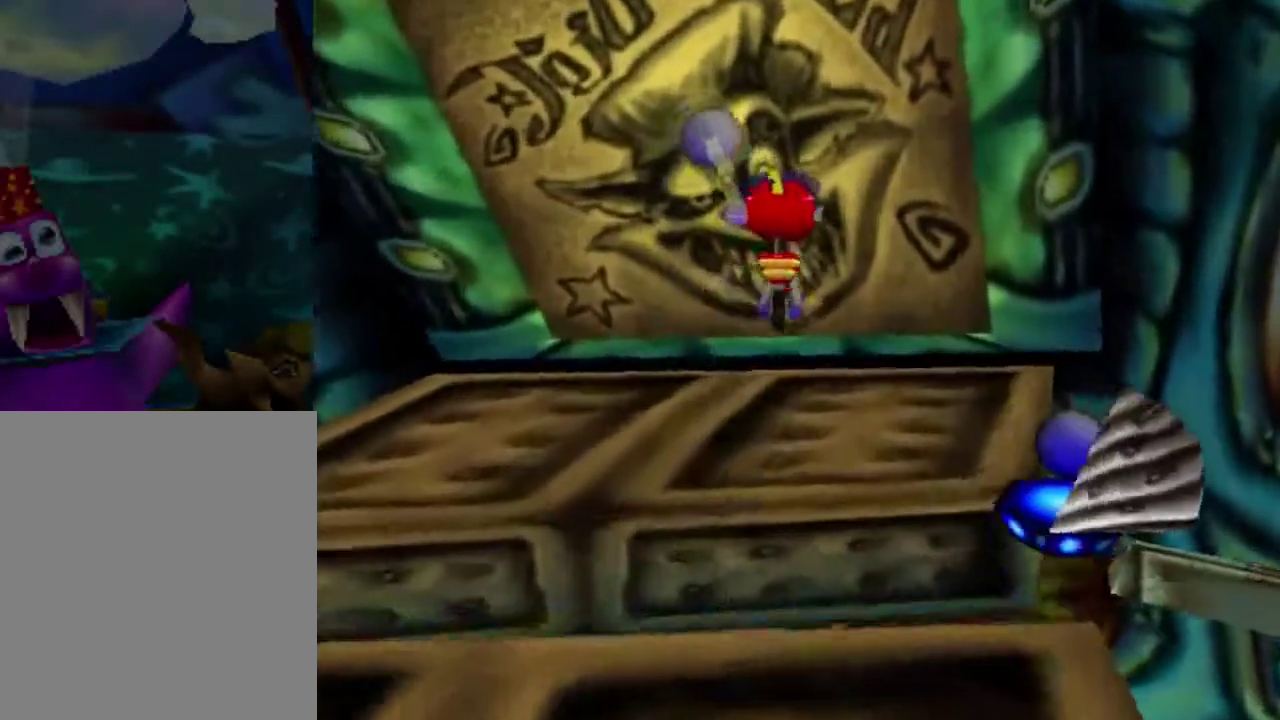
{"dt_ms": 300, "buttons": [], "left_stick": "up-right", "events": [[100, "A", "down"], [200, "A", "up"], [267, "left_stick", "up-right"]]}
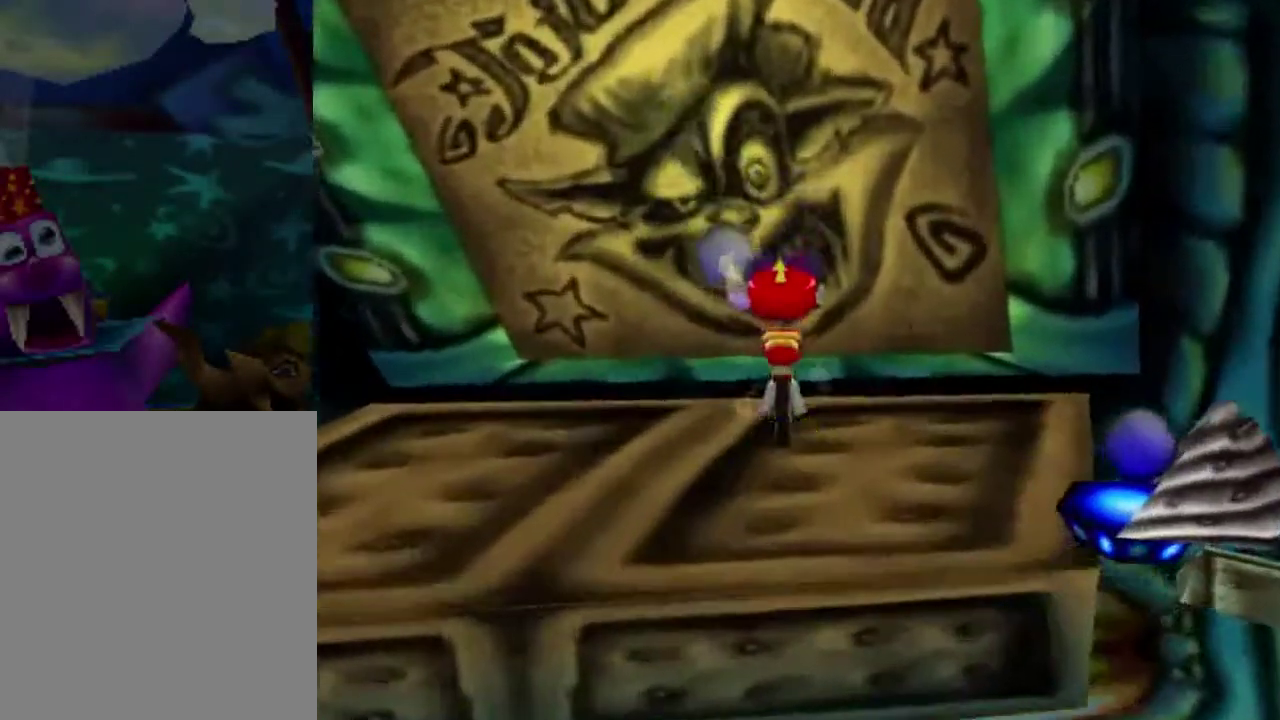
{"dt_ms": 501, "buttons": [], "left_stick": "center", "events": [[67, "left_stick", "center"], [300, "left_stick", "down"], [434, "left_stick", "center"]]}
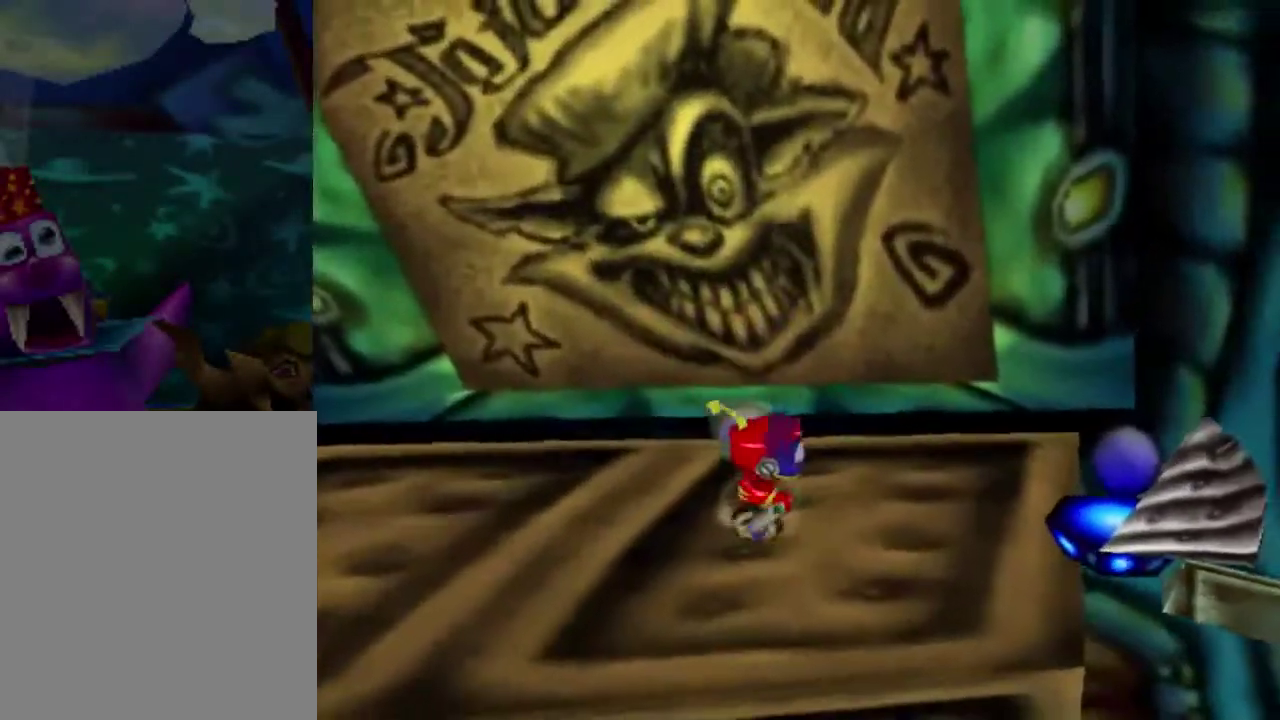
{"dt_ms": 600, "buttons": ["B"], "left_stick": "center", "events": [[333, "left_stick", "up"], [533, "B", "down"], [533, "left_stick", "center"]]}
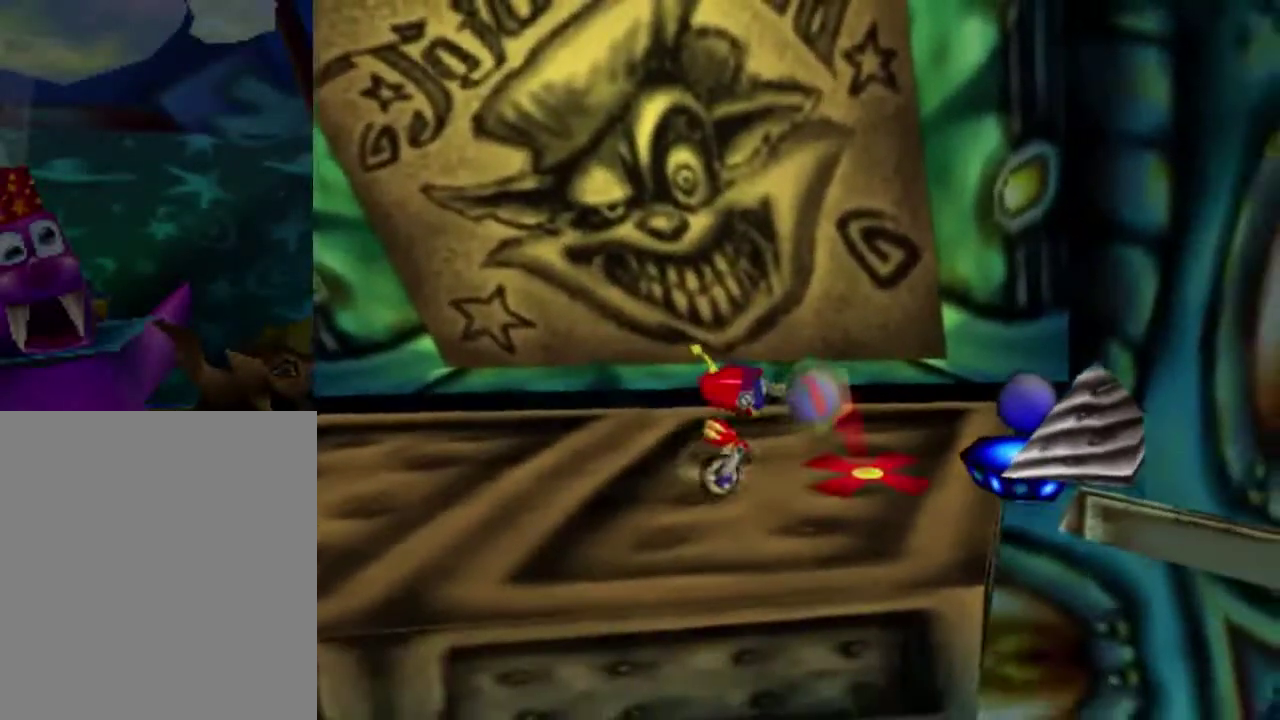
{"dt_ms": 300, "buttons": [], "left_stick": "up-left", "events": [[67, "B", "up"], [167, "left_stick", "up-left"]]}